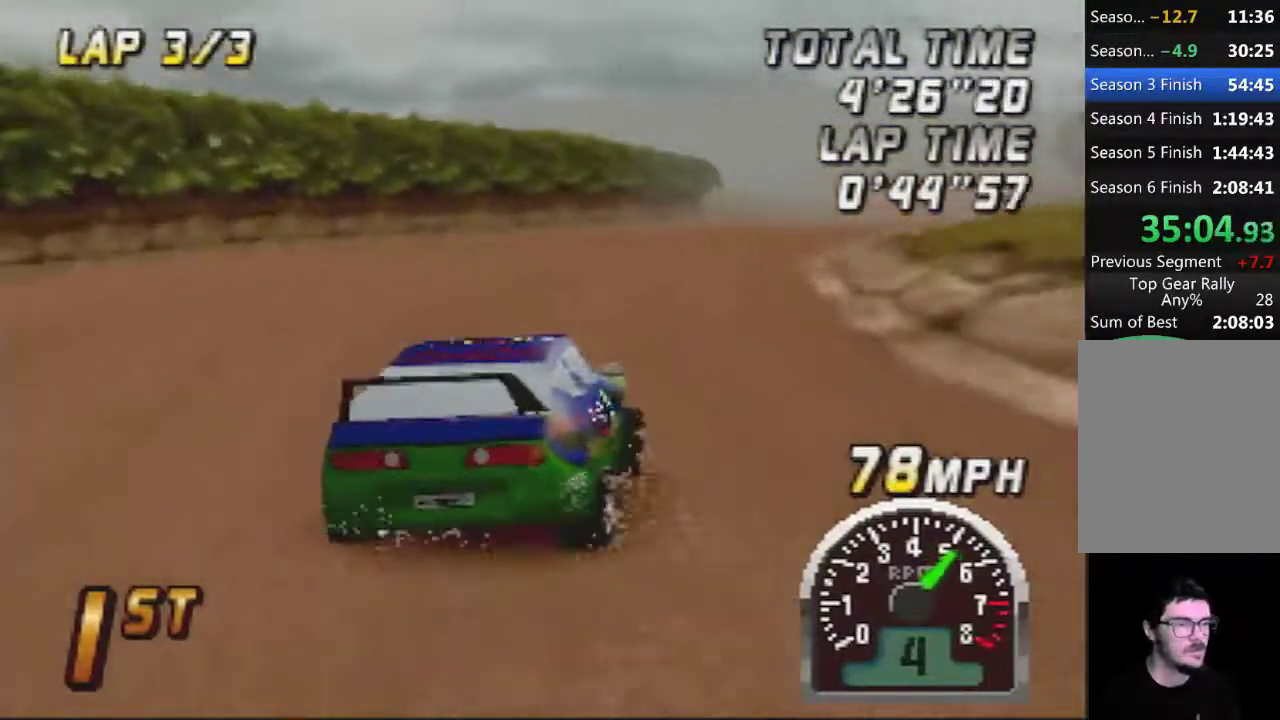
Gameplay with a controller (Nintendo layout); each line is a JSON object with the inputs held at the frame after it. "events" lists button and stick changes between this image and that frame as [ms after this image, input, new state], when the widget could be followed in between. Not read: L3 R3.
{"buttons": ["A"], "left_stick": "center", "events": []}
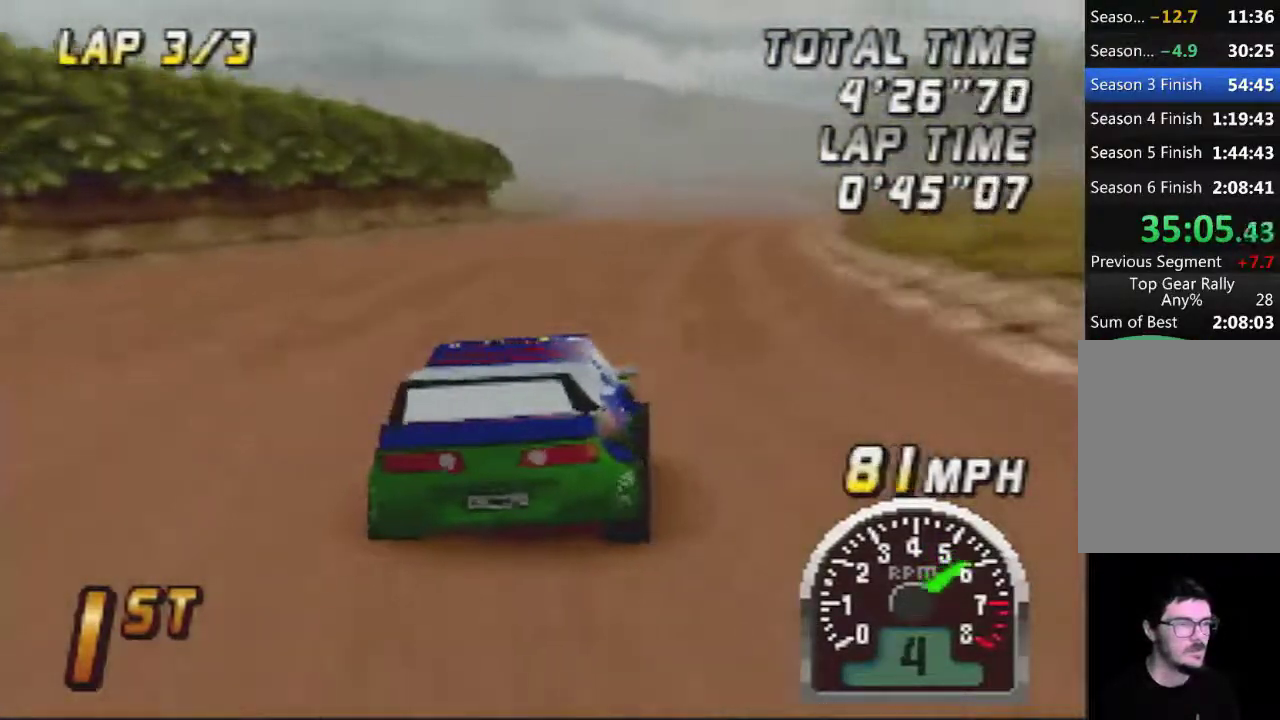
{"buttons": ["A"], "left_stick": "center", "events": []}
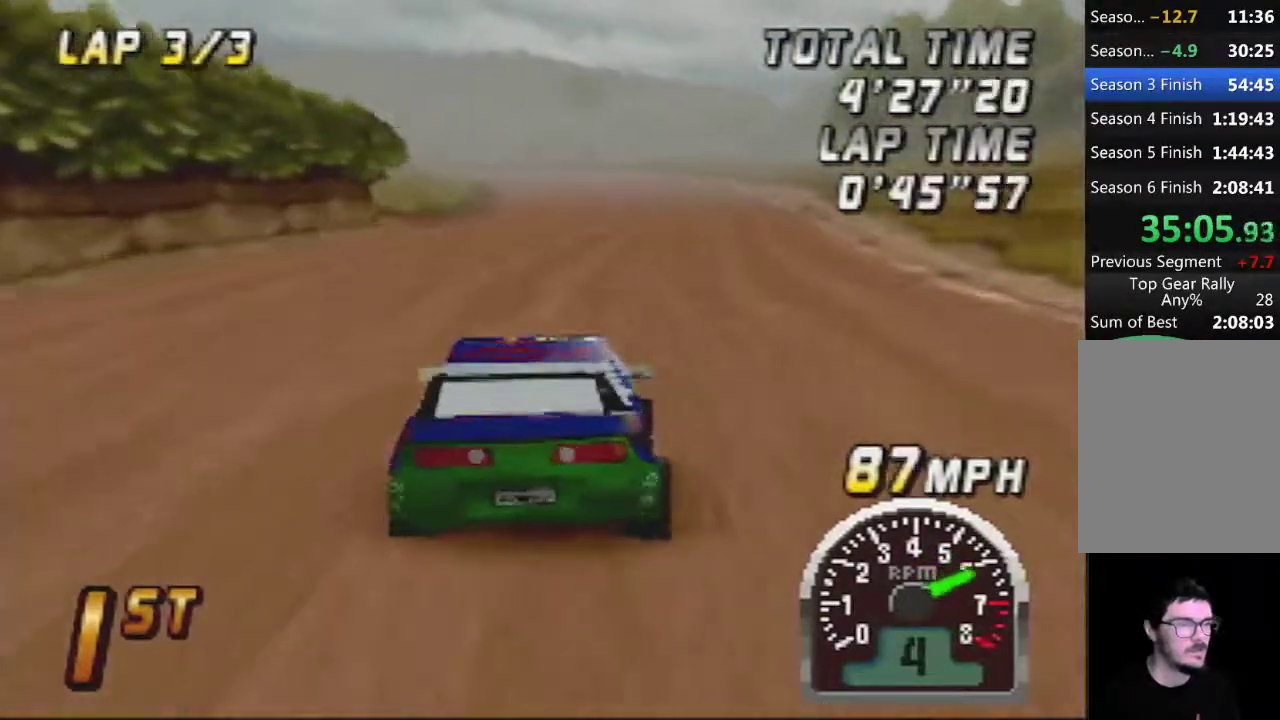
{"buttons": ["A"], "left_stick": "center", "events": []}
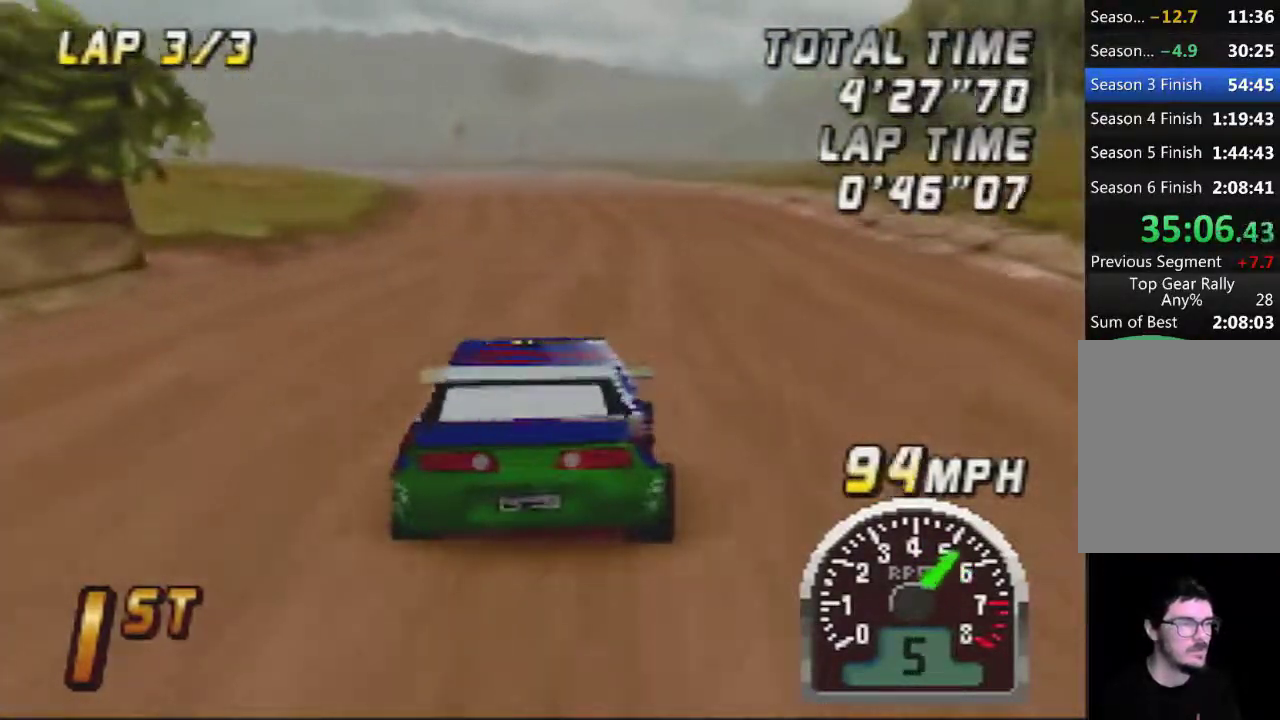
{"buttons": ["A"], "left_stick": "left", "events": [[433, "left_stick", "left"]]}
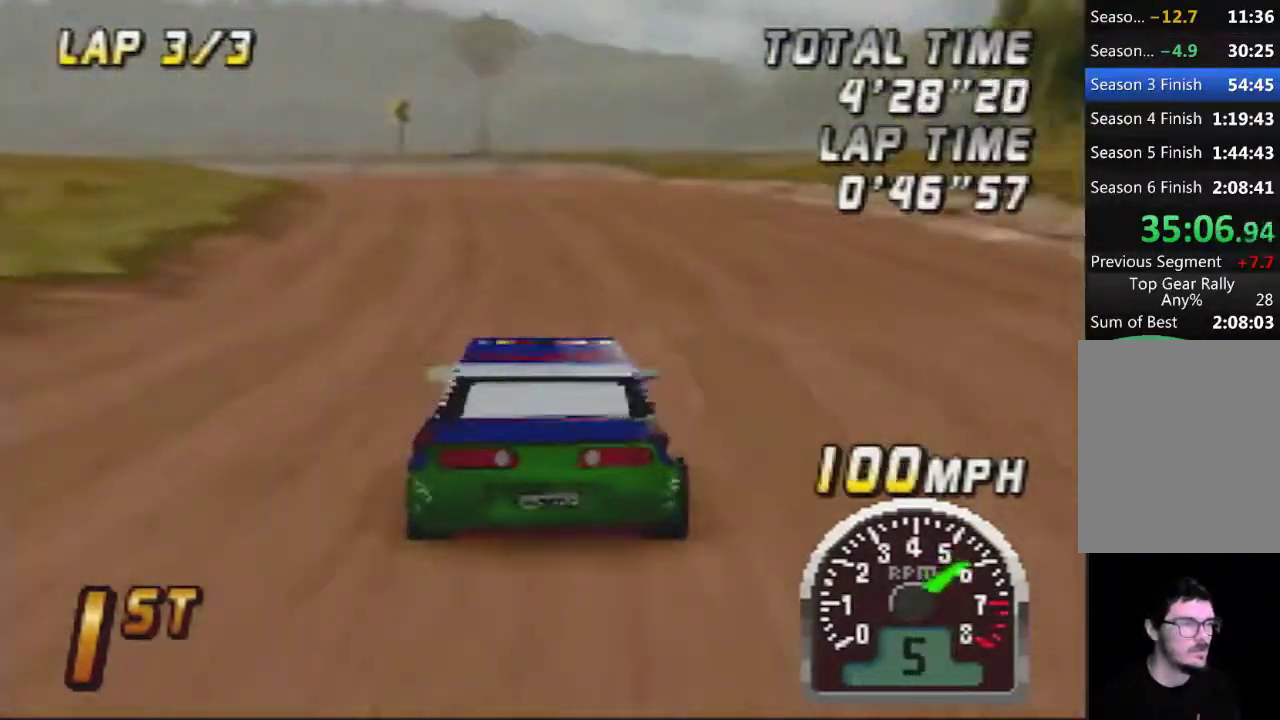
{"buttons": ["A"], "left_stick": "left", "events": [[83, "left_stick", "center"], [367, "left_stick", "left"]]}
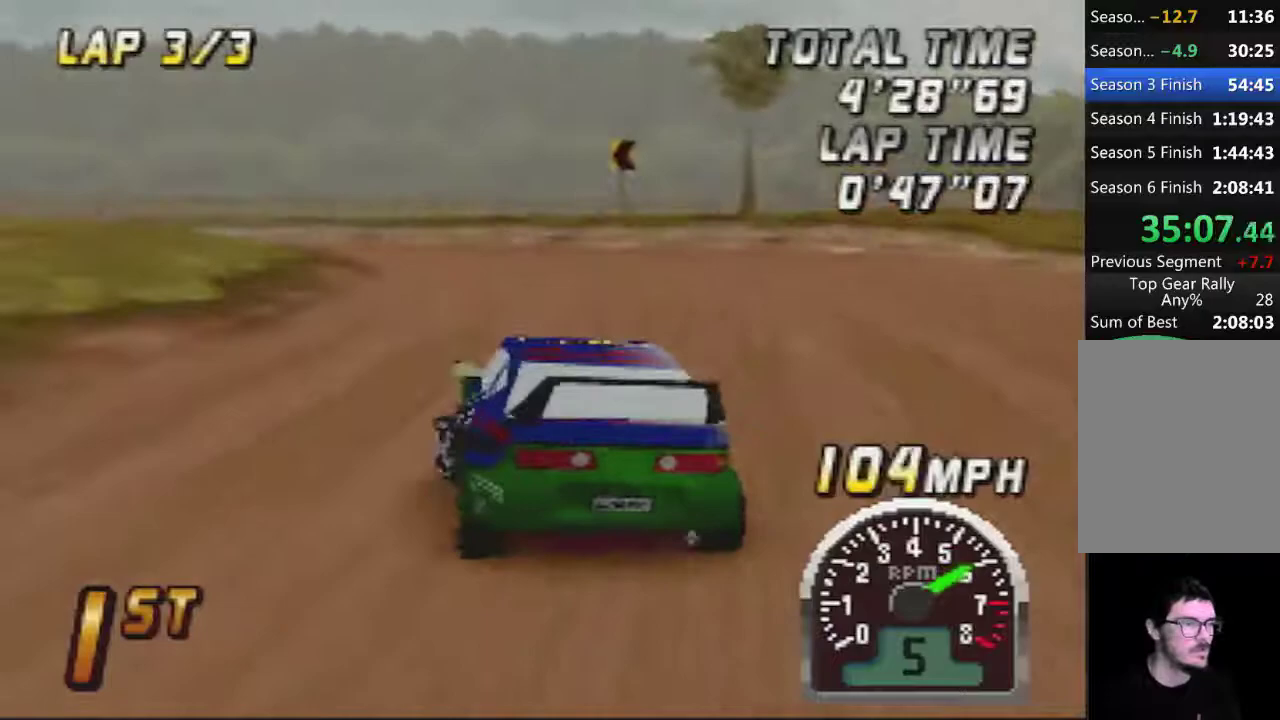
{"buttons": ["A"], "left_stick": "center", "events": [[117, "left_stick", "center"], [233, "left_stick", "right"], [367, "left_stick", "center"]]}
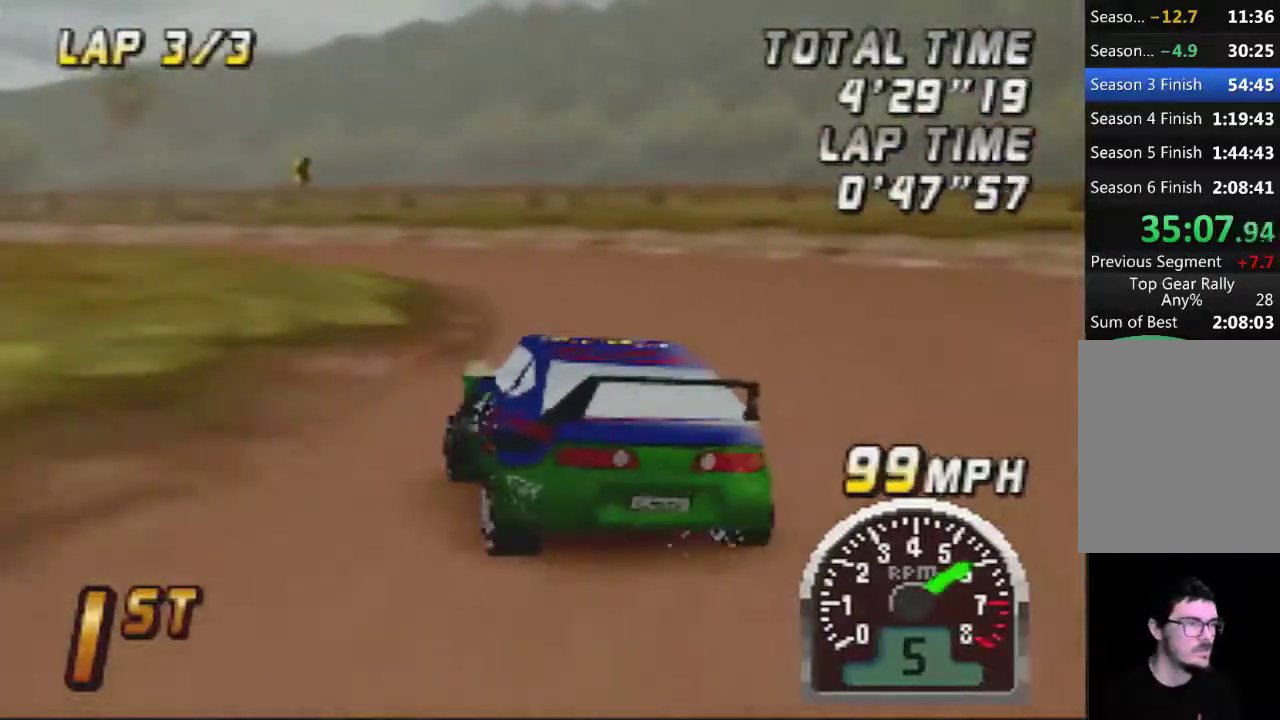
{"buttons": ["A"], "left_stick": "center", "events": [[17, "left_stick", "left"], [400, "left_stick", "center"]]}
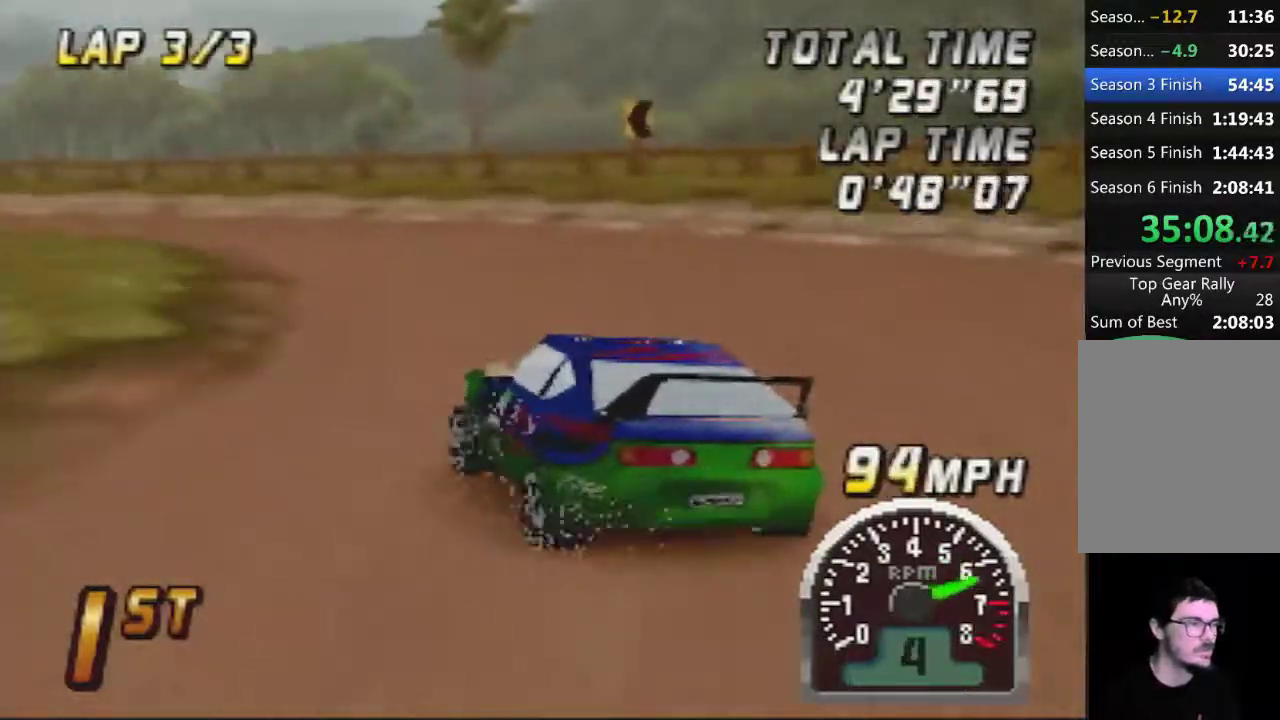
{"buttons": ["A"], "left_stick": "right", "events": [[117, "left_stick", "left"], [300, "left_stick", "center"], [367, "left_stick", "right"]]}
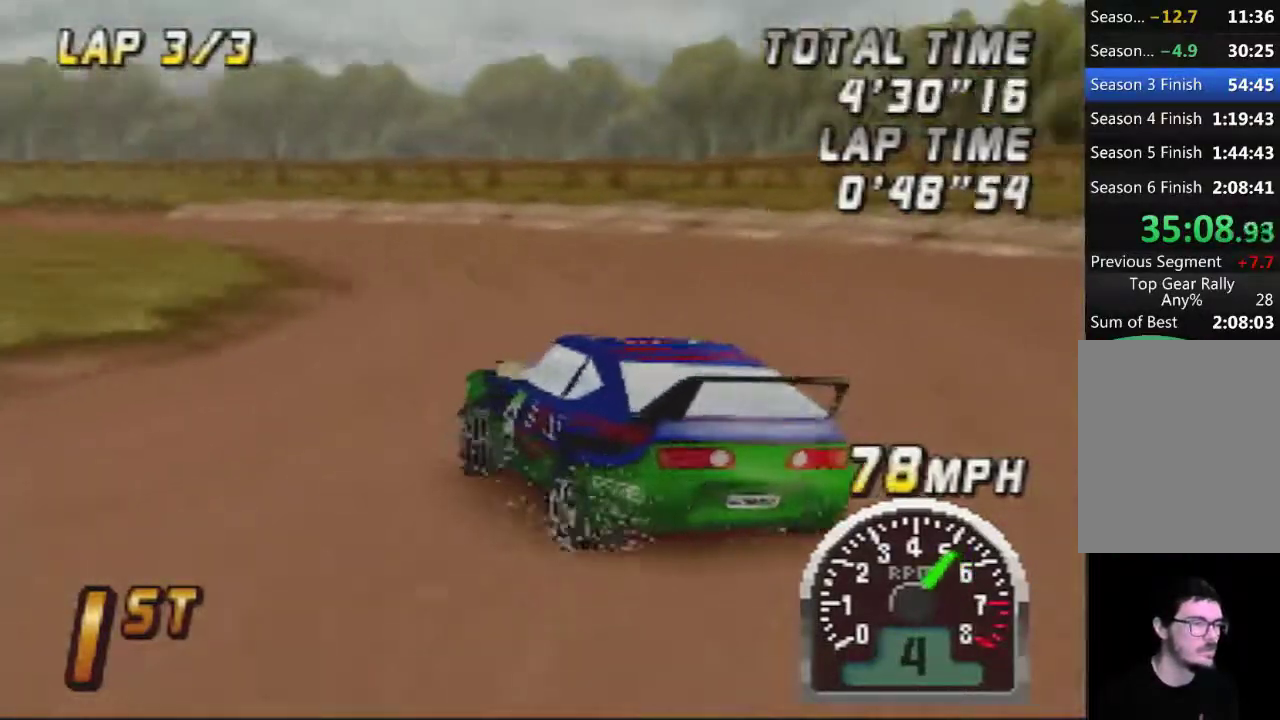
{"buttons": ["A"], "left_stick": "center", "events": [[17, "left_stick", "center"], [117, "left_stick", "left"], [200, "left_stick", "center"]]}
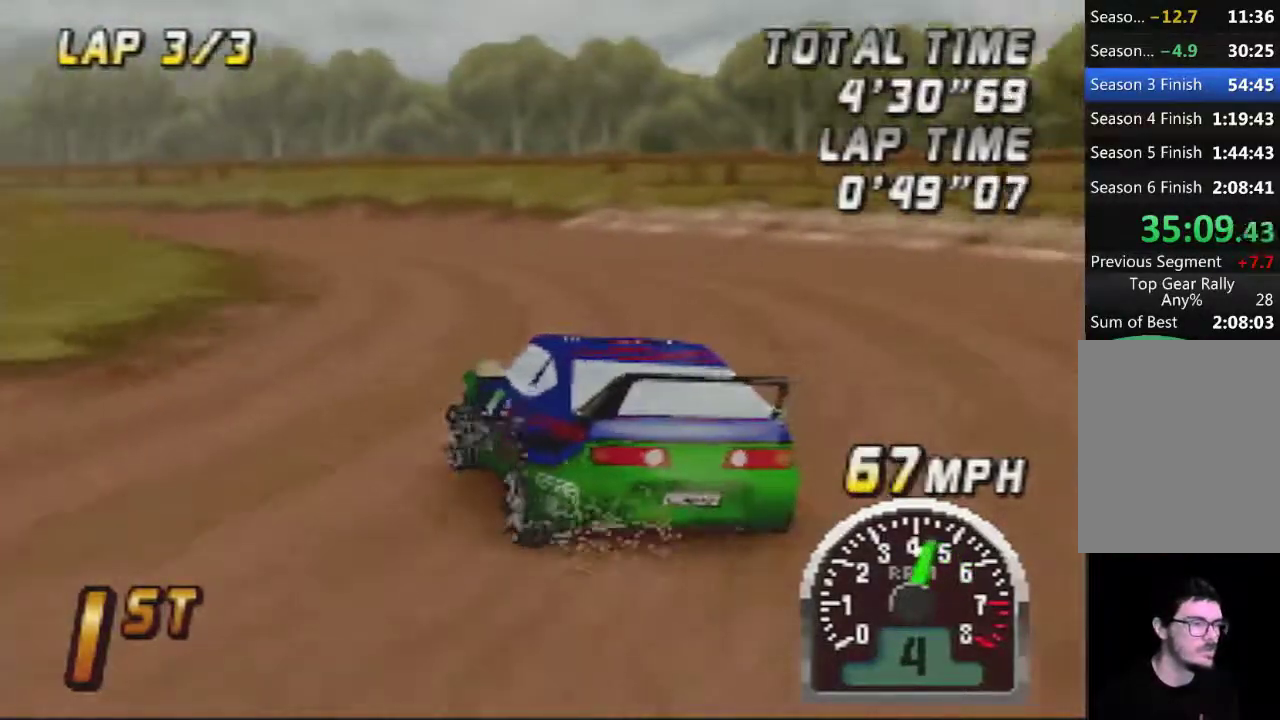
{"buttons": ["A"], "left_stick": "center", "events": []}
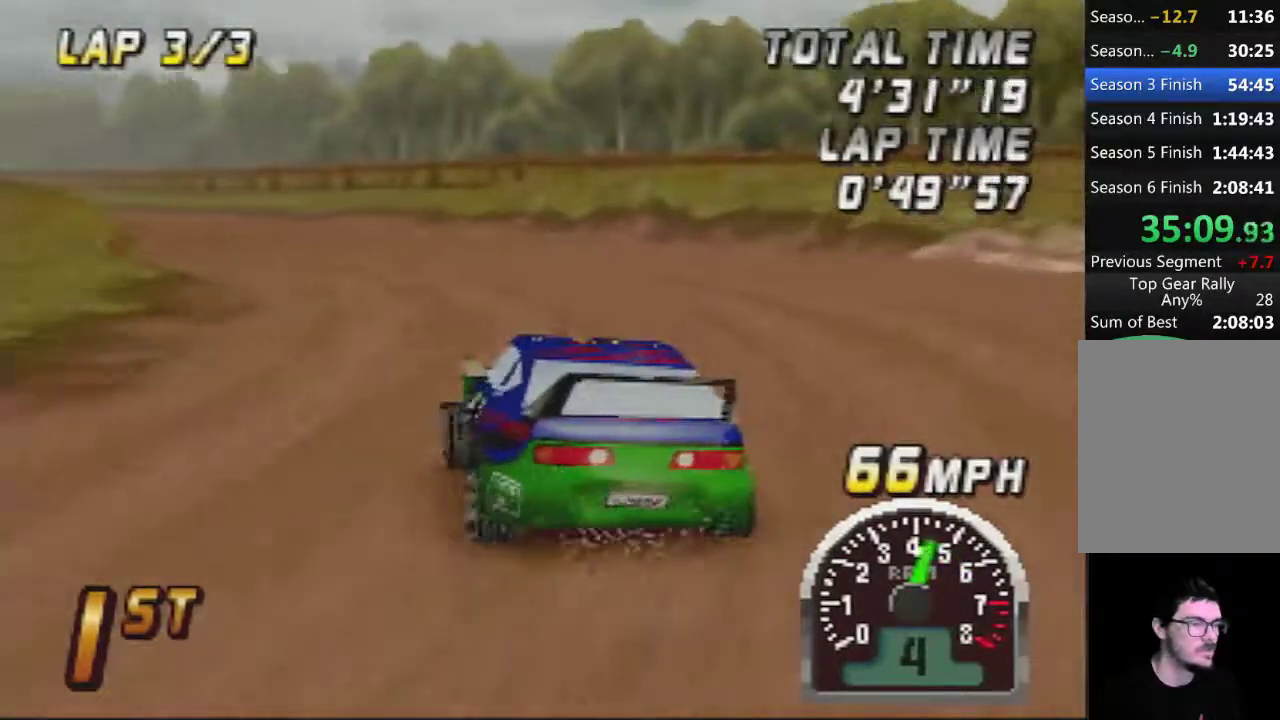
{"buttons": ["A"], "left_stick": "left", "events": [[383, "left_stick", "left"]]}
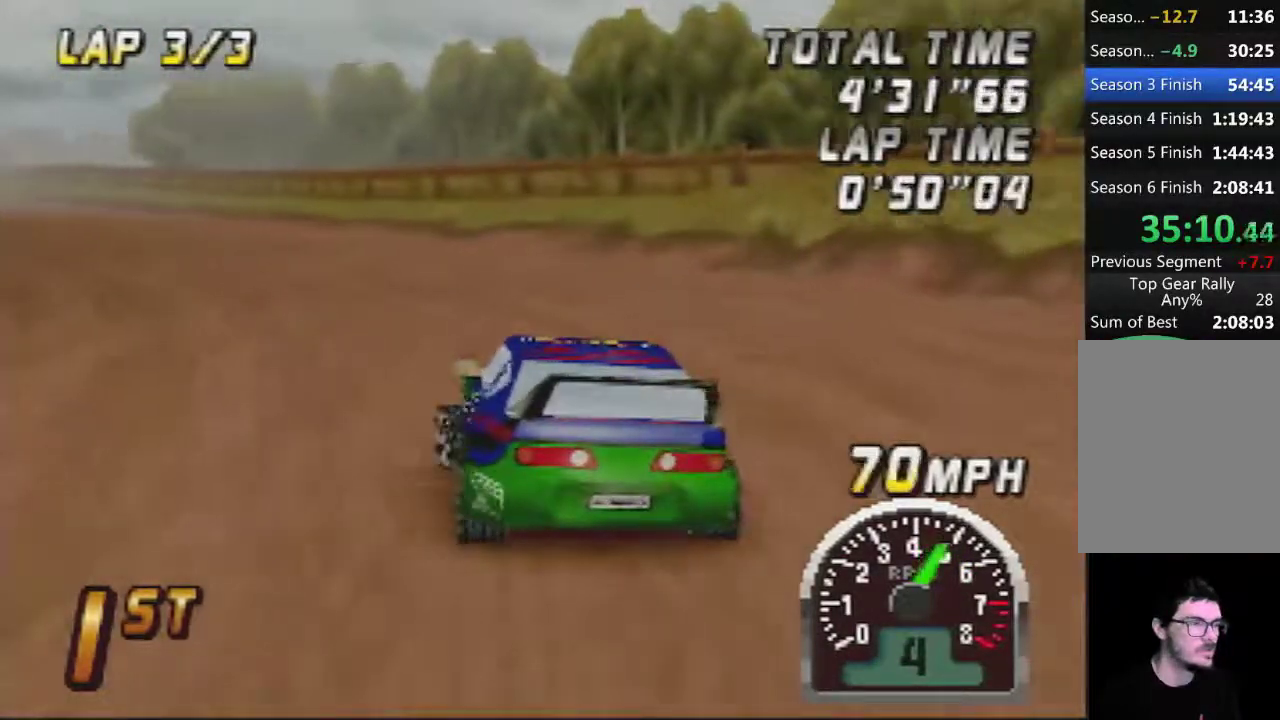
{"buttons": ["A"], "left_stick": "center", "events": [[50, "left_stick", "center"]]}
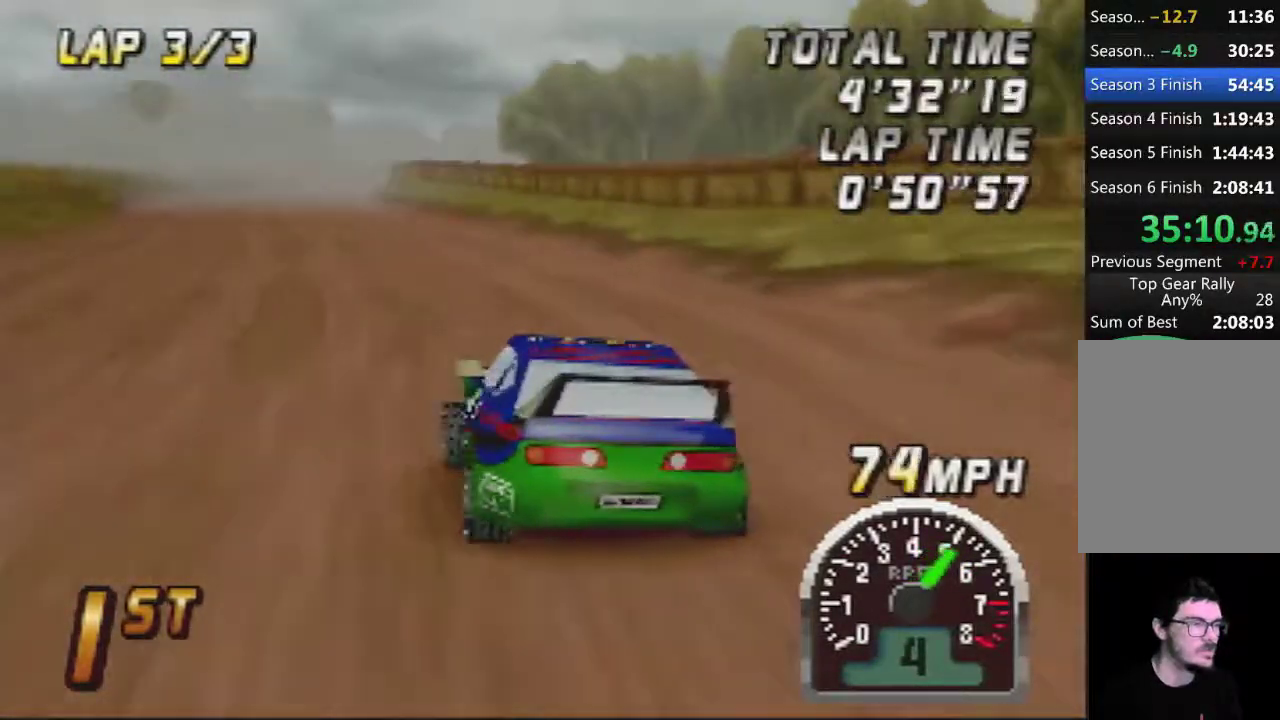
{"buttons": ["A"], "left_stick": "center", "events": []}
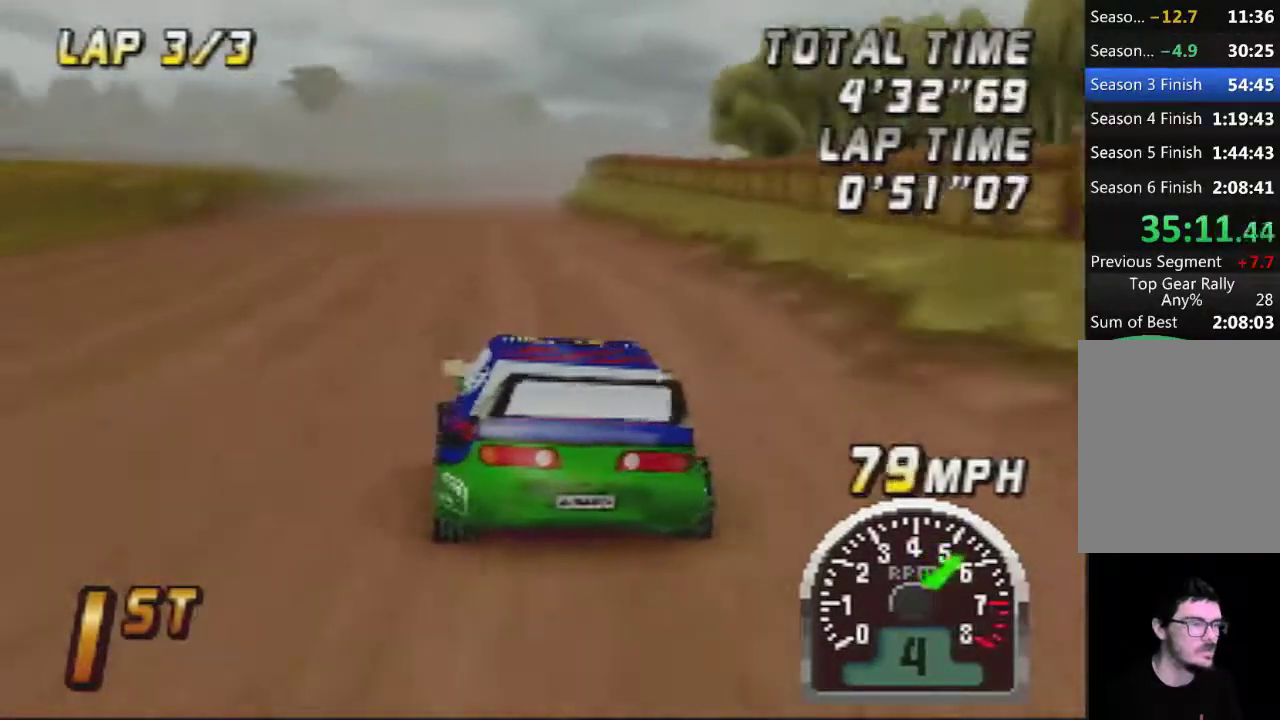
{"buttons": ["A"], "left_stick": "center", "events": []}
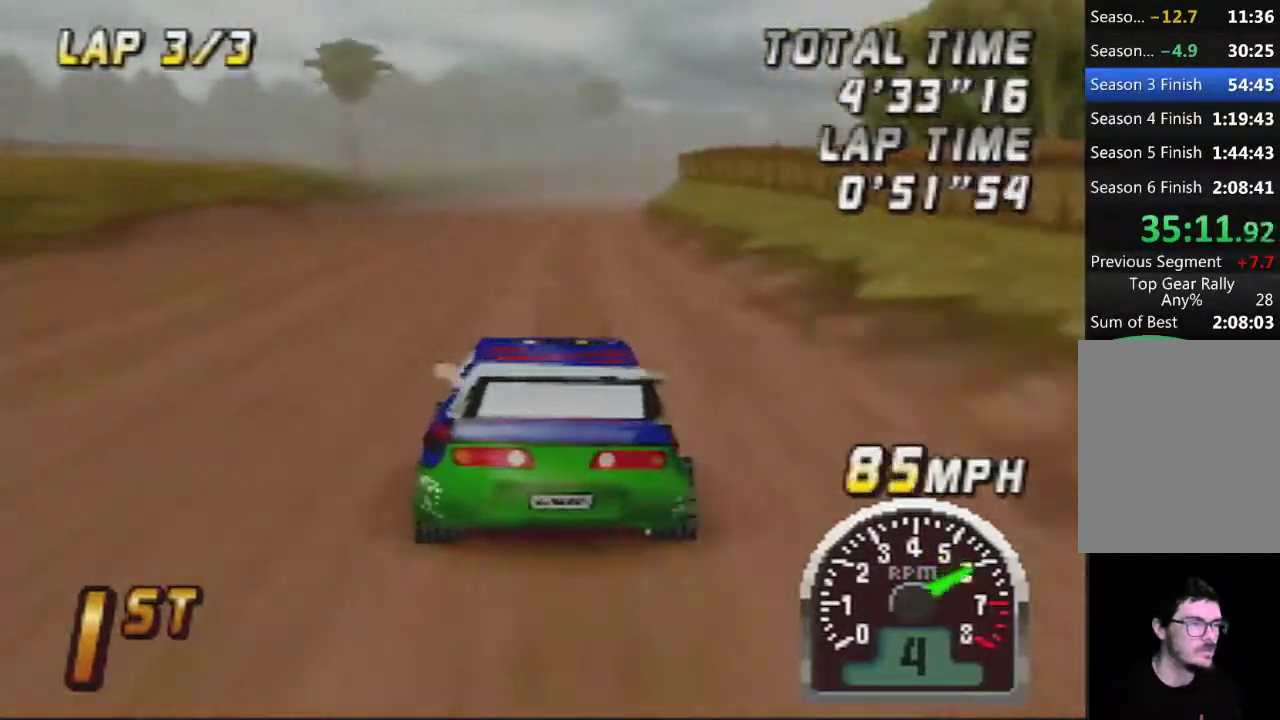
{"buttons": ["A"], "left_stick": "right", "events": [[450, "left_stick", "right"]]}
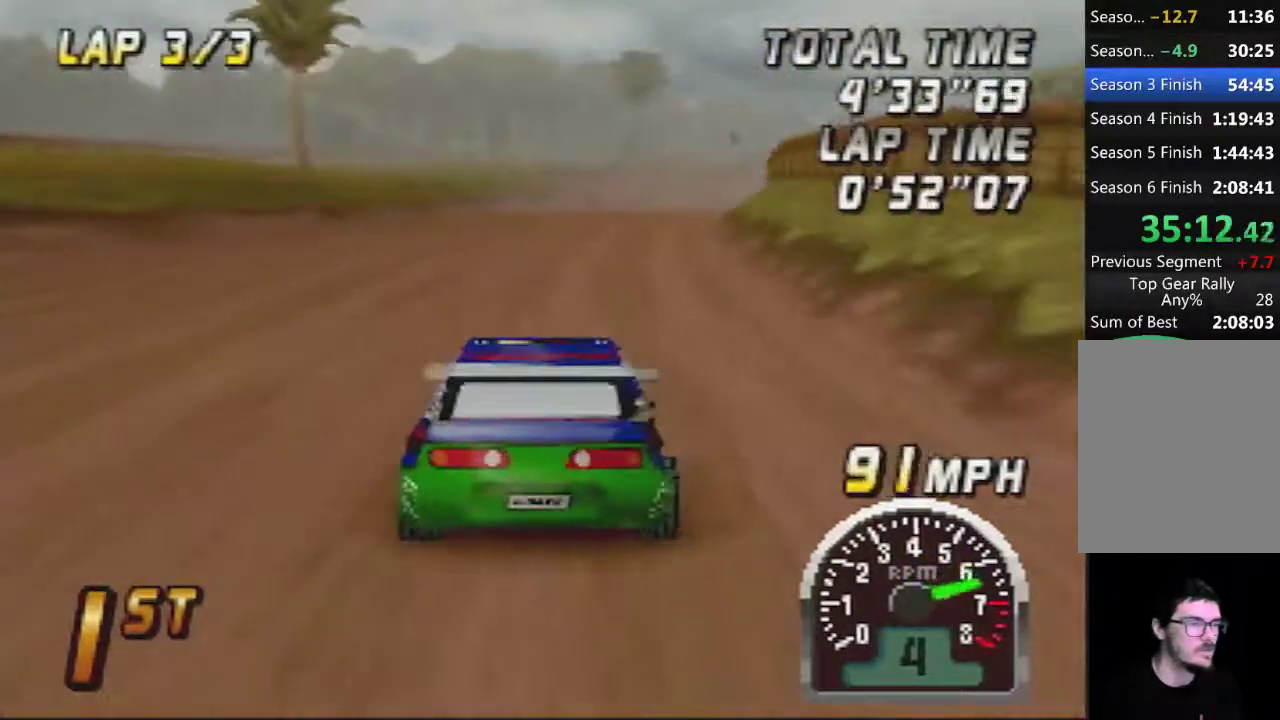
{"buttons": ["A"], "left_stick": "center", "events": [[17, "left_stick", "center"]]}